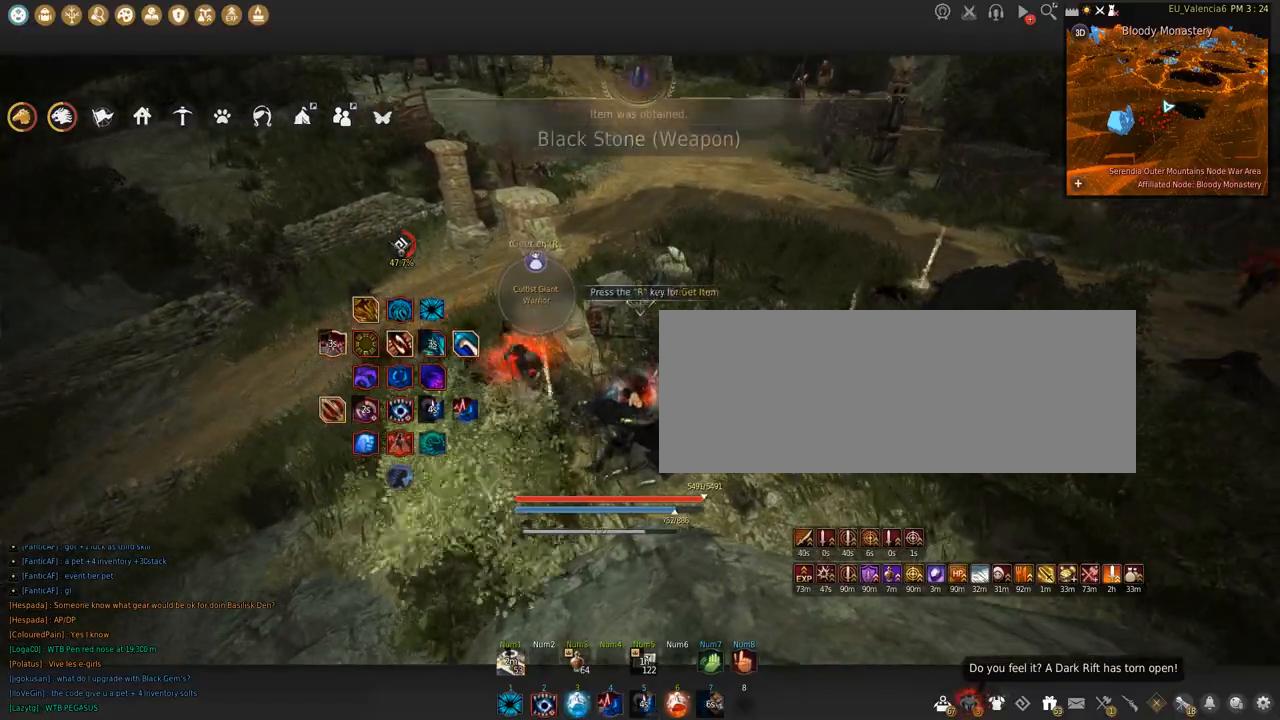
Gameplay with keyboard and mouse; each line is a JSON object with the keys and mouse buttons held at the frame after it. "events" lists presses ("down") and releases ("up") of "a", "c", "d", "e", "f", "q", "s", "shift", "space", "tab", "w", "x", "z", "mouse_left" and "mouse_right" between this image and that frame as [ms after this image, input, new state], when the widget could be followed in between. "mouse_left", "mouse_right" = the "left", "right" buttons of the "mouse" list. No other keys are recorded. Mouse movement is not recorded.
{"keys": ["w"], "mouse": [], "events": [[67, "w", "down"]]}
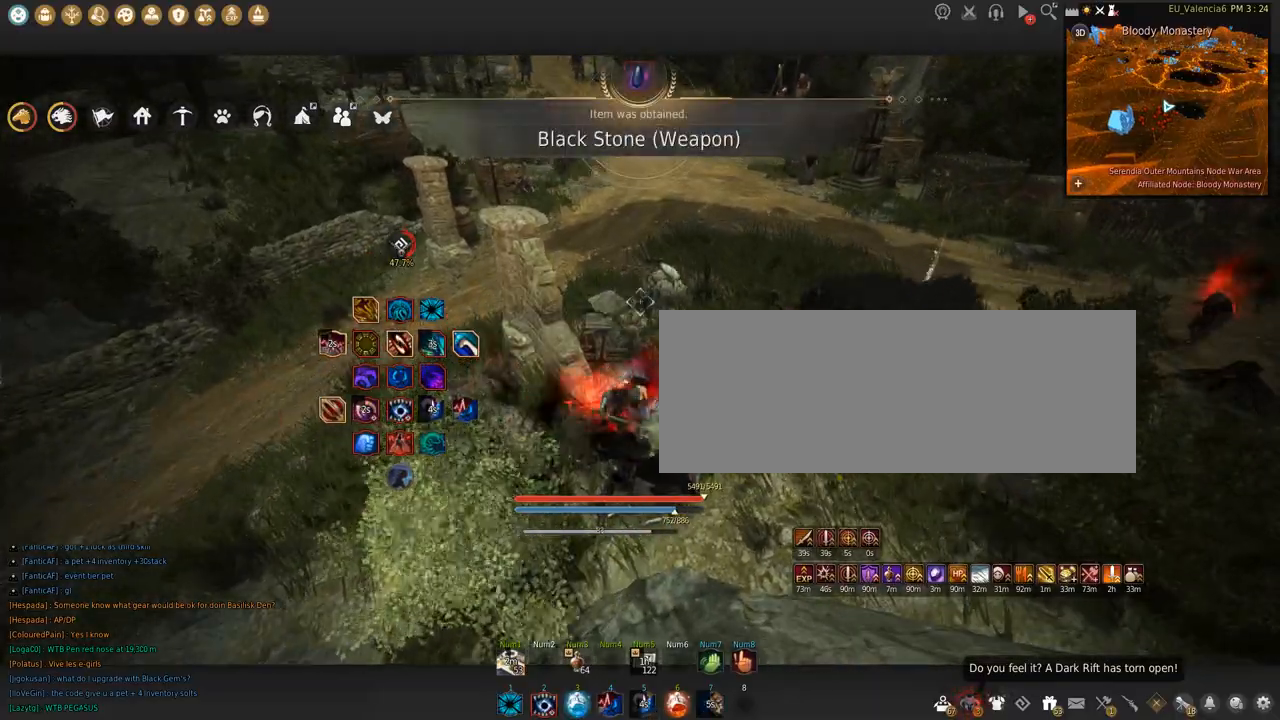
{"keys": ["w"], "mouse": [], "events": []}
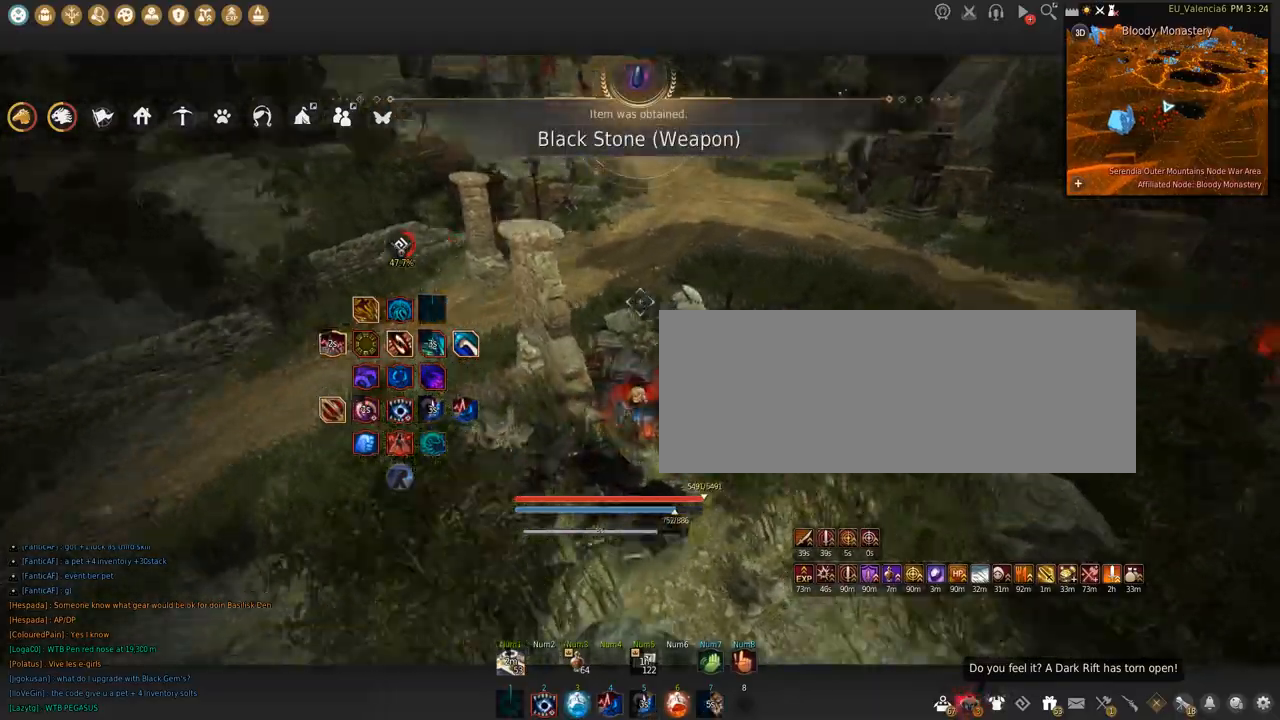
{"keys": ["c", "w"], "mouse": [], "events": [[300, "c", "down"]]}
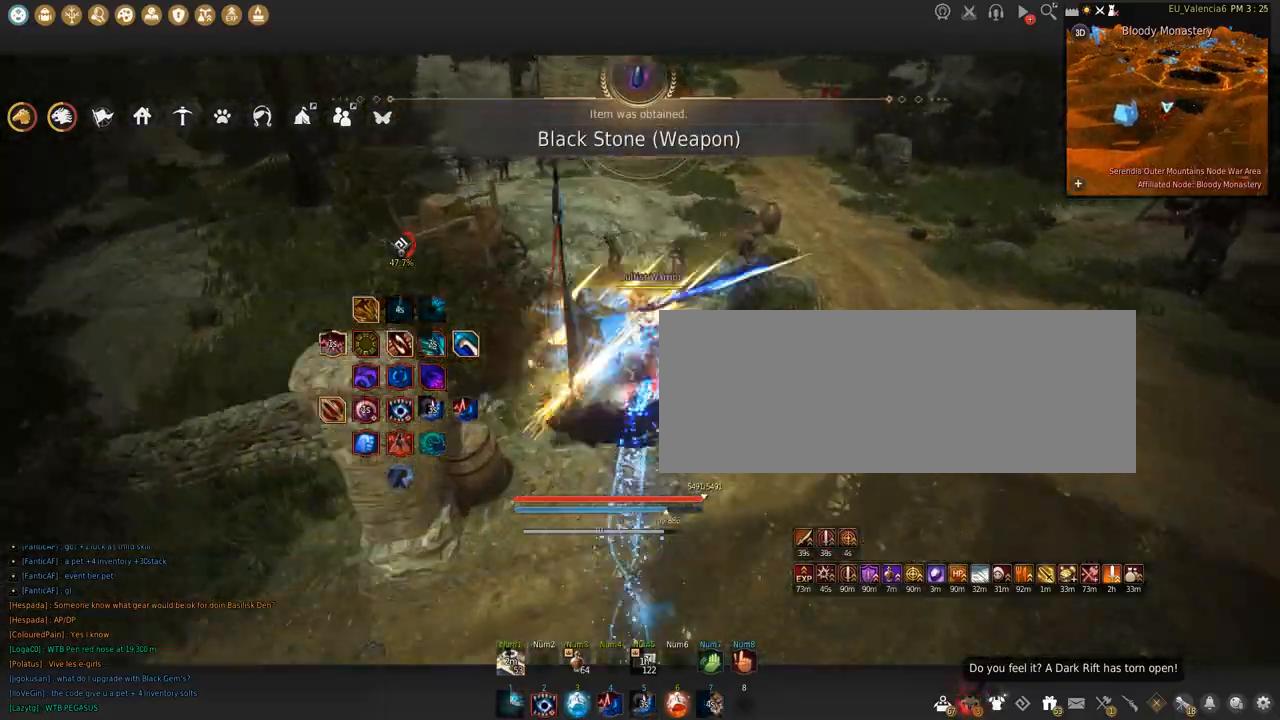
{"keys": ["shift"], "mouse": ["left"], "events": [[33, "c", "up"], [66, "w", "up"], [200, "mouse_left", "down"], [200, "shift", "down"]]}
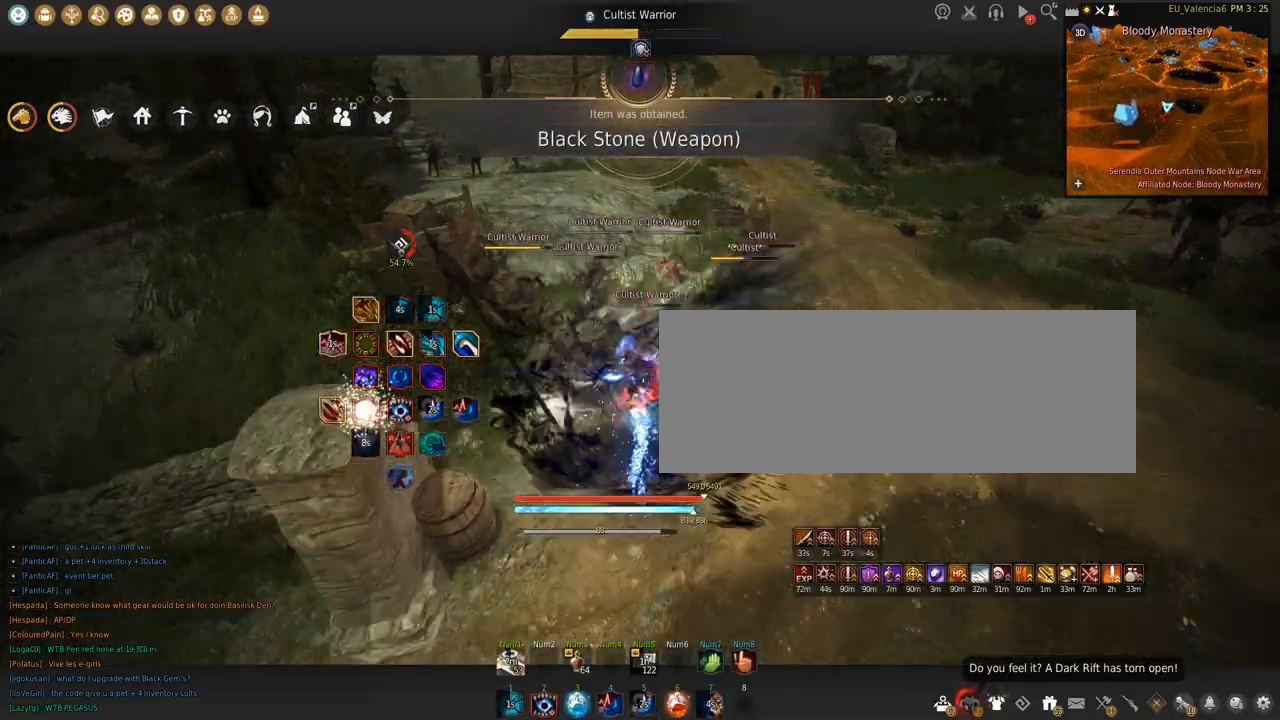
{"keys": ["shift"], "mouse": ["left"], "events": [[67, "space", "down"], [334, "space", "up"]]}
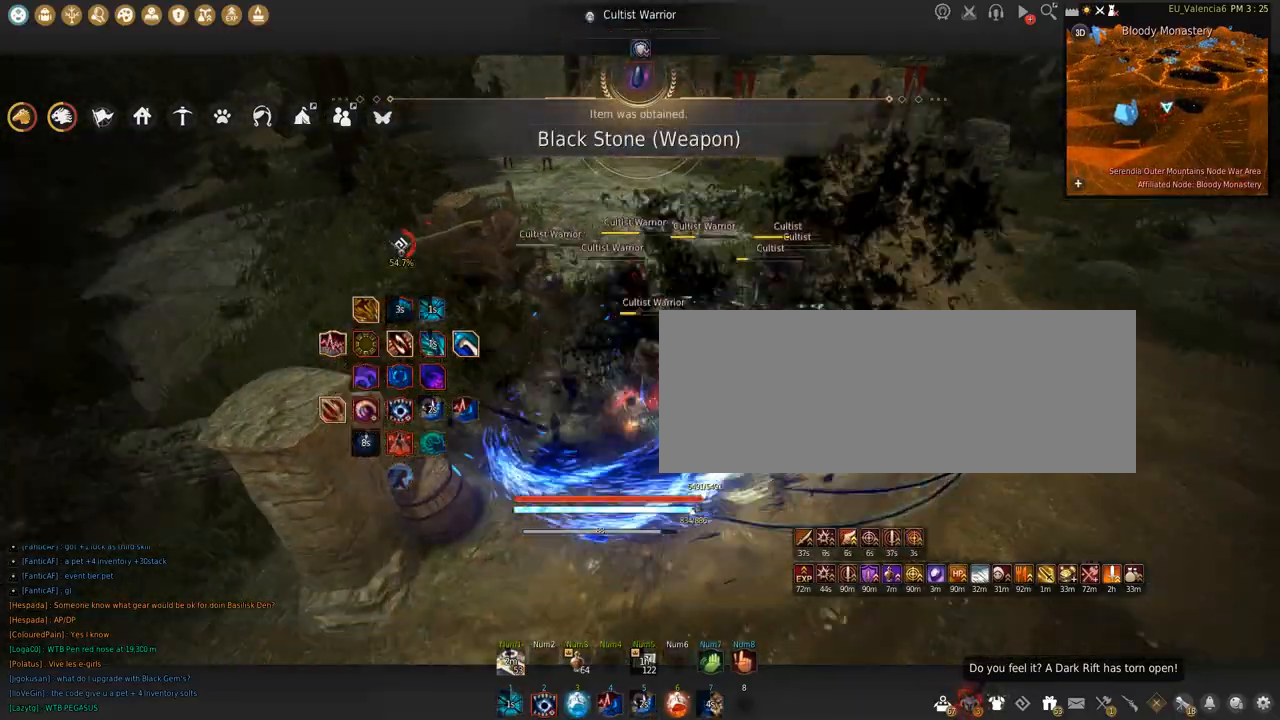
{"keys": ["shift"], "mouse": ["left"], "events": []}
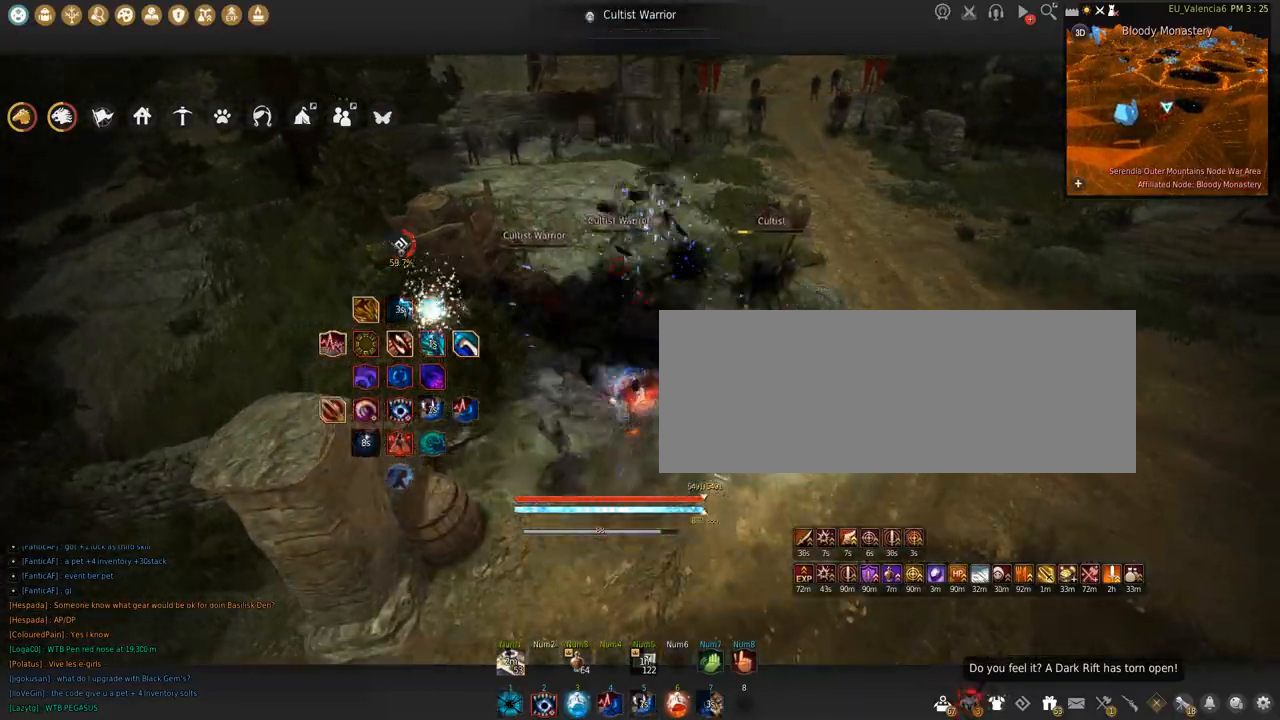
{"keys": ["shift", "space"], "mouse": ["left"], "events": [[434, "space", "down"]]}
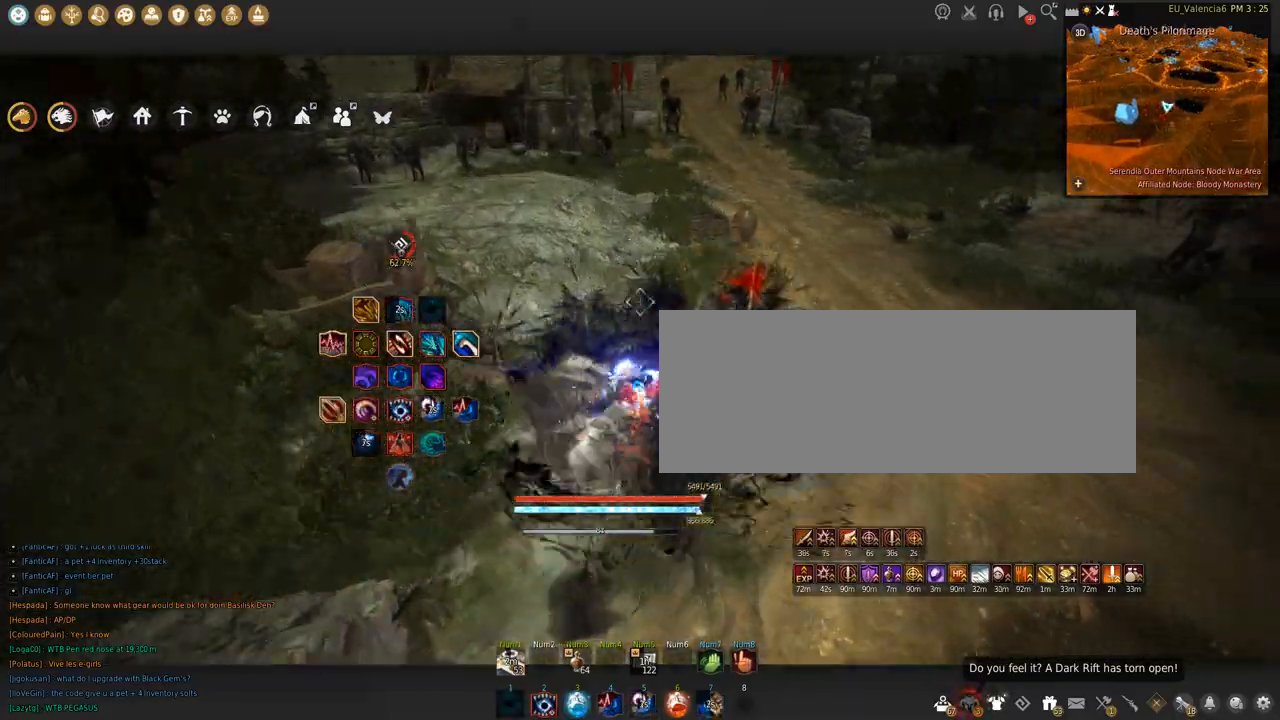
{"keys": ["shift"], "mouse": [], "events": [[166, "mouse_left", "up"], [166, "shift", "up"], [166, "space", "up"], [266, "s", "down"], [300, "shift", "down"], [467, "s", "up"]]}
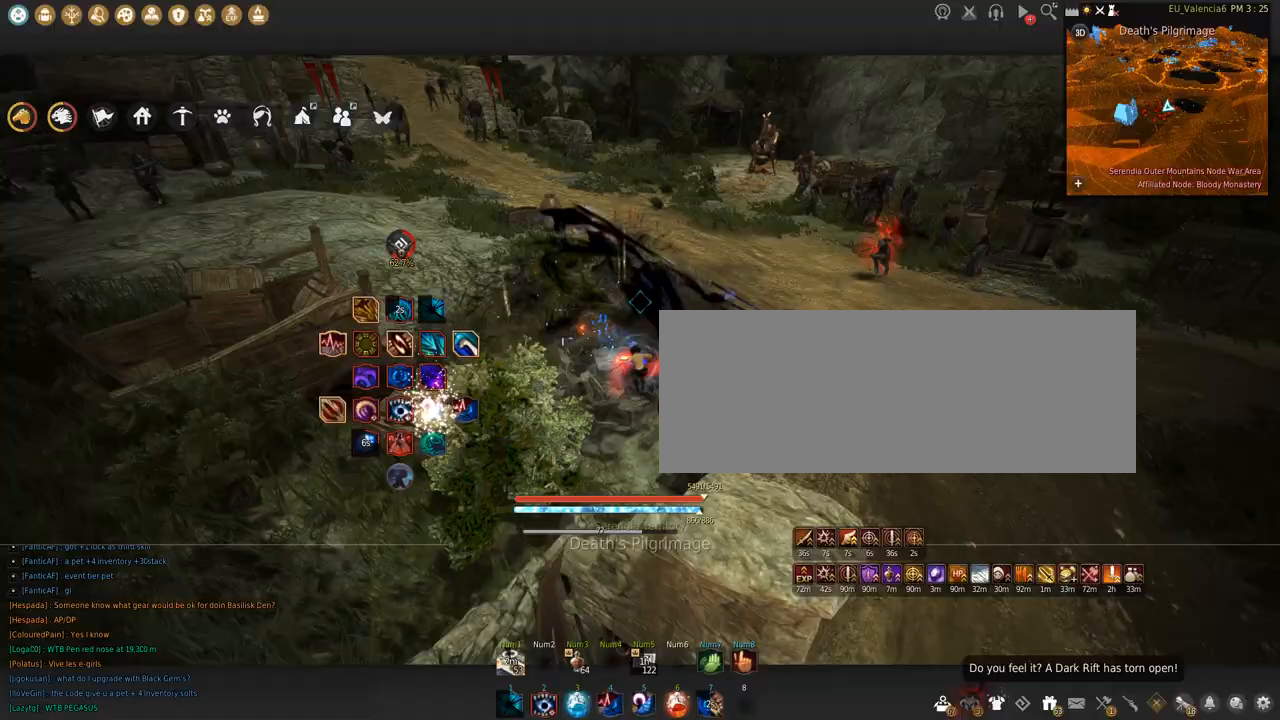
{"keys": ["c", "w"], "mouse": [], "events": [[33, "shift", "up"], [100, "w", "down"], [334, "c", "down"]]}
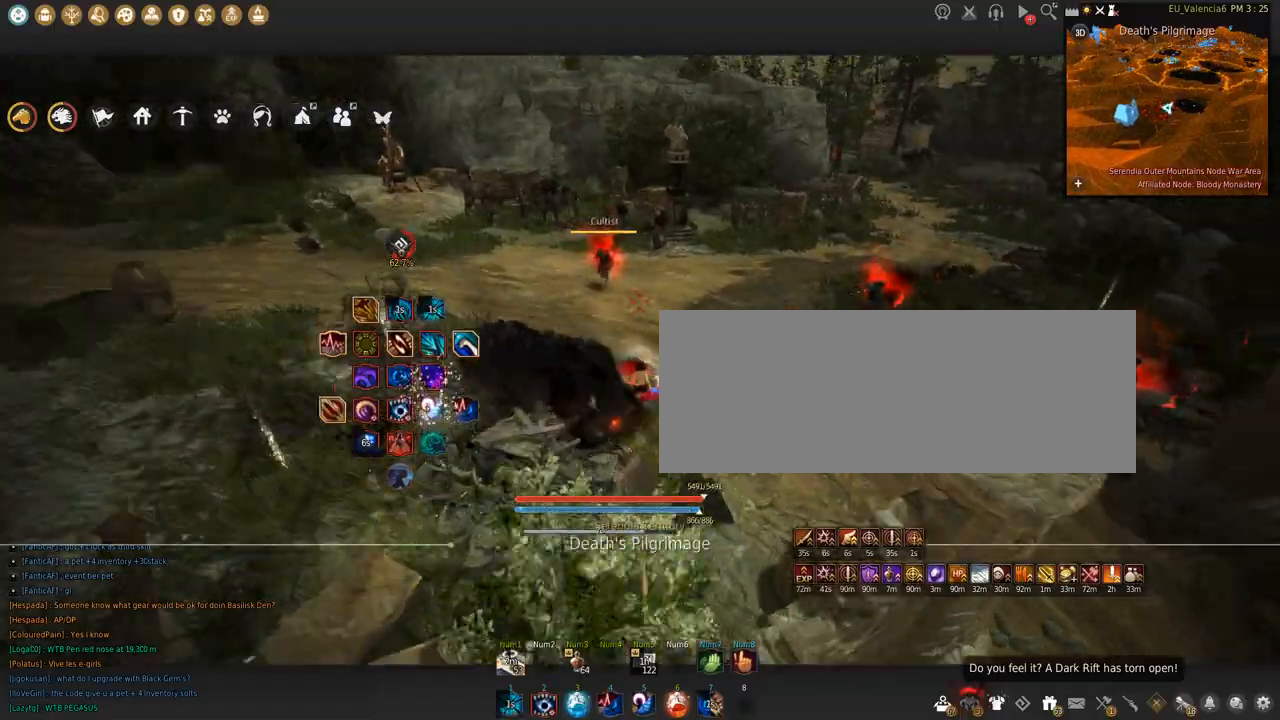
{"keys": ["c", "w"], "mouse": [], "events": [[201, "c", "up"], [267, "c", "down"]]}
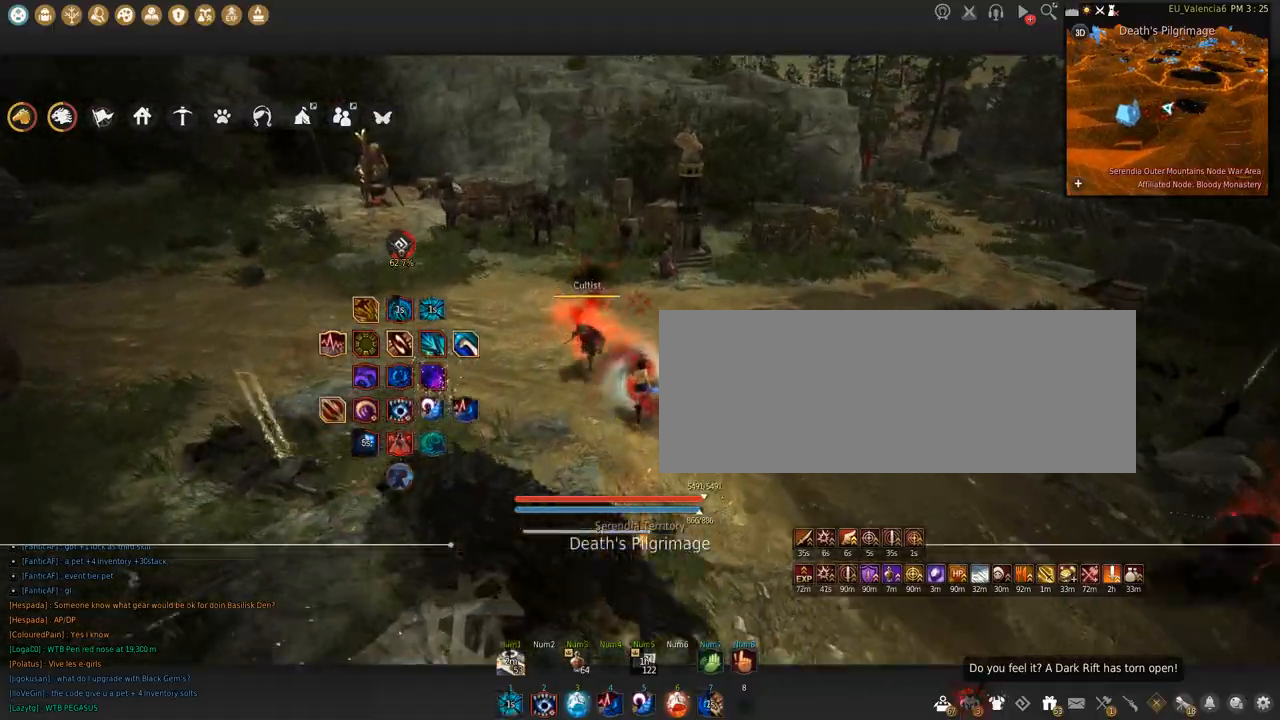
{"keys": ["c", "w"], "mouse": [], "events": []}
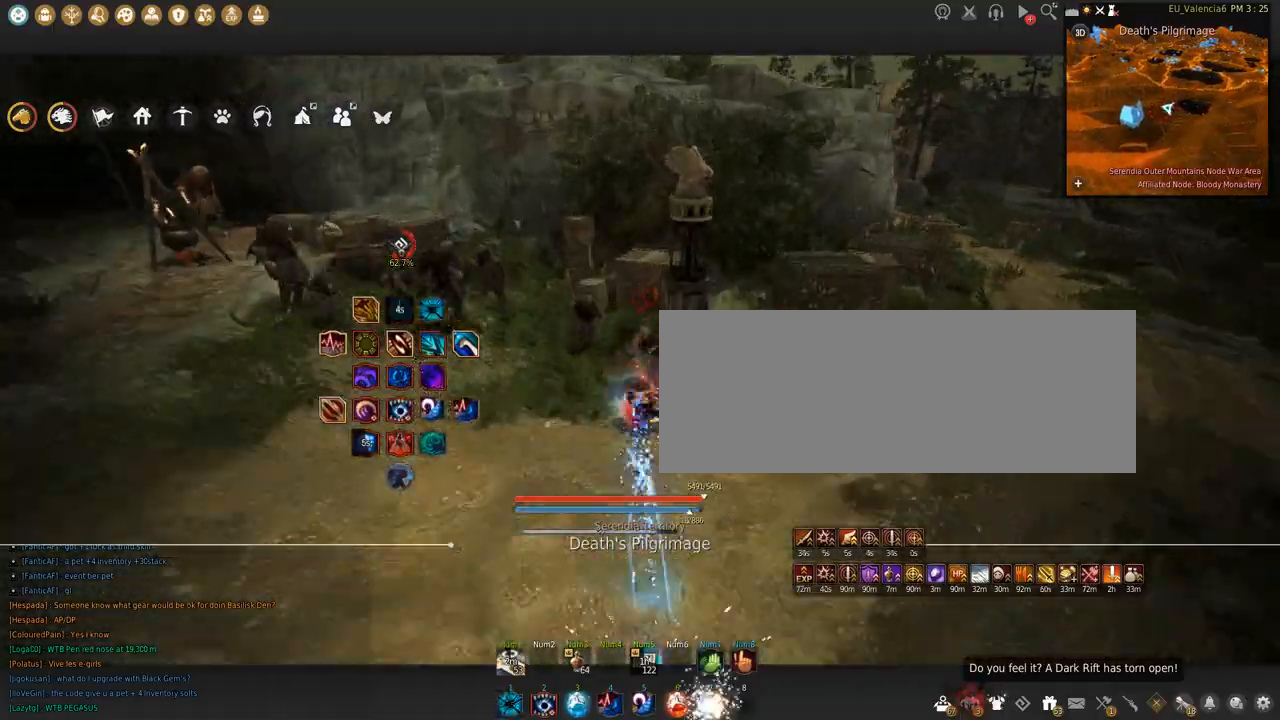
{"keys": ["shift"], "mouse": ["left"], "events": [[100, "c", "up"], [100, "mouse_left", "down"], [100, "w", "up"], [134, "shift", "down"]]}
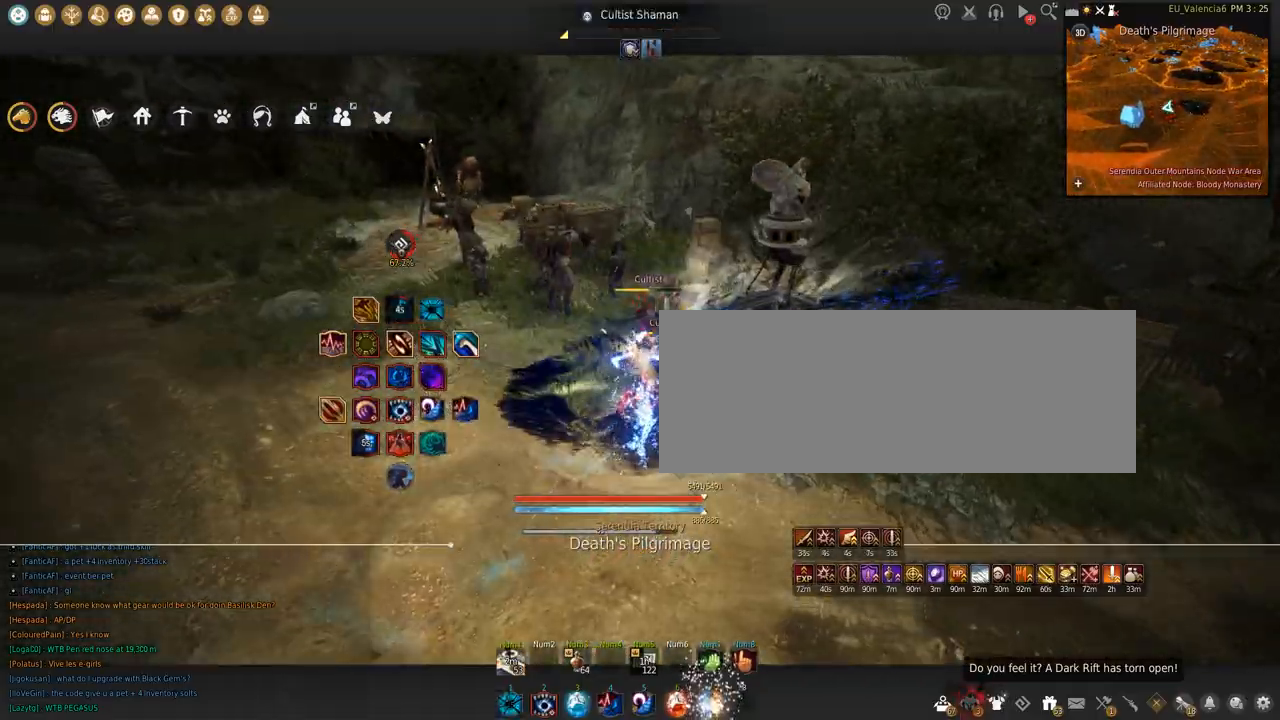
{"keys": ["space"], "mouse": [], "events": [[33, "shift", "up"], [66, "mouse_left", "up"], [133, "space", "down"]]}
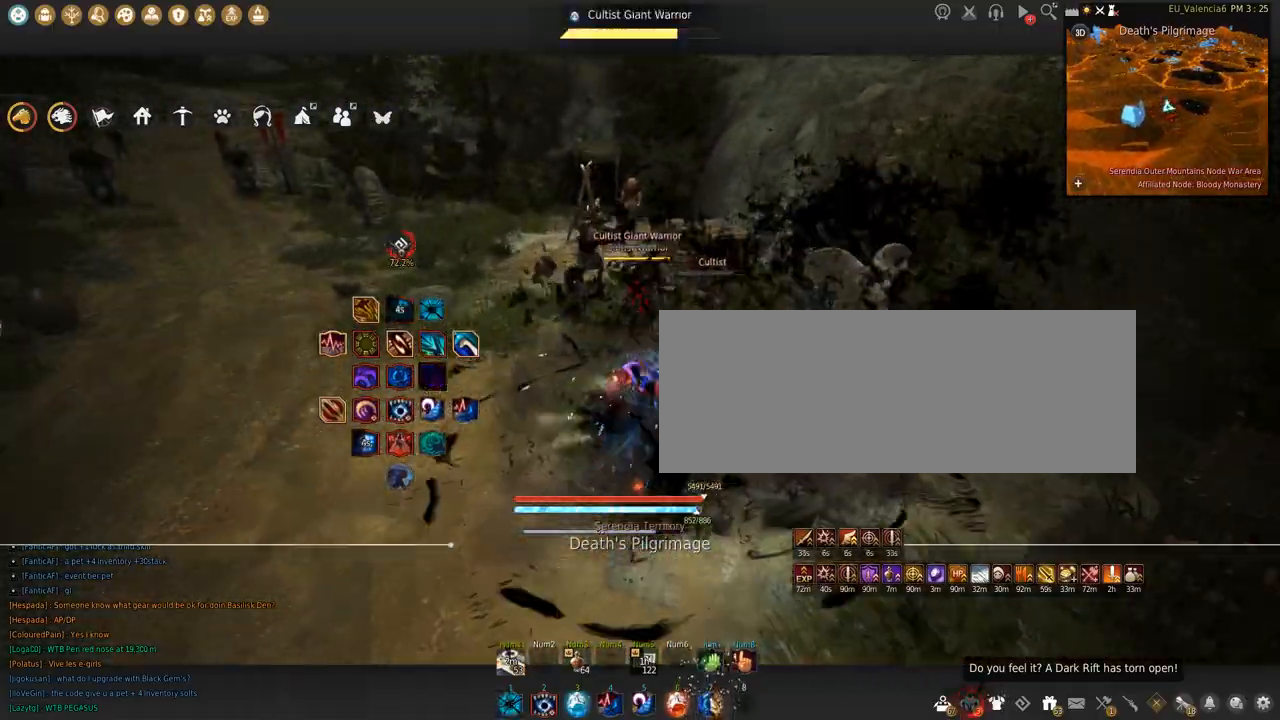
{"keys": [], "mouse": [], "events": [[134, "space", "up"]]}
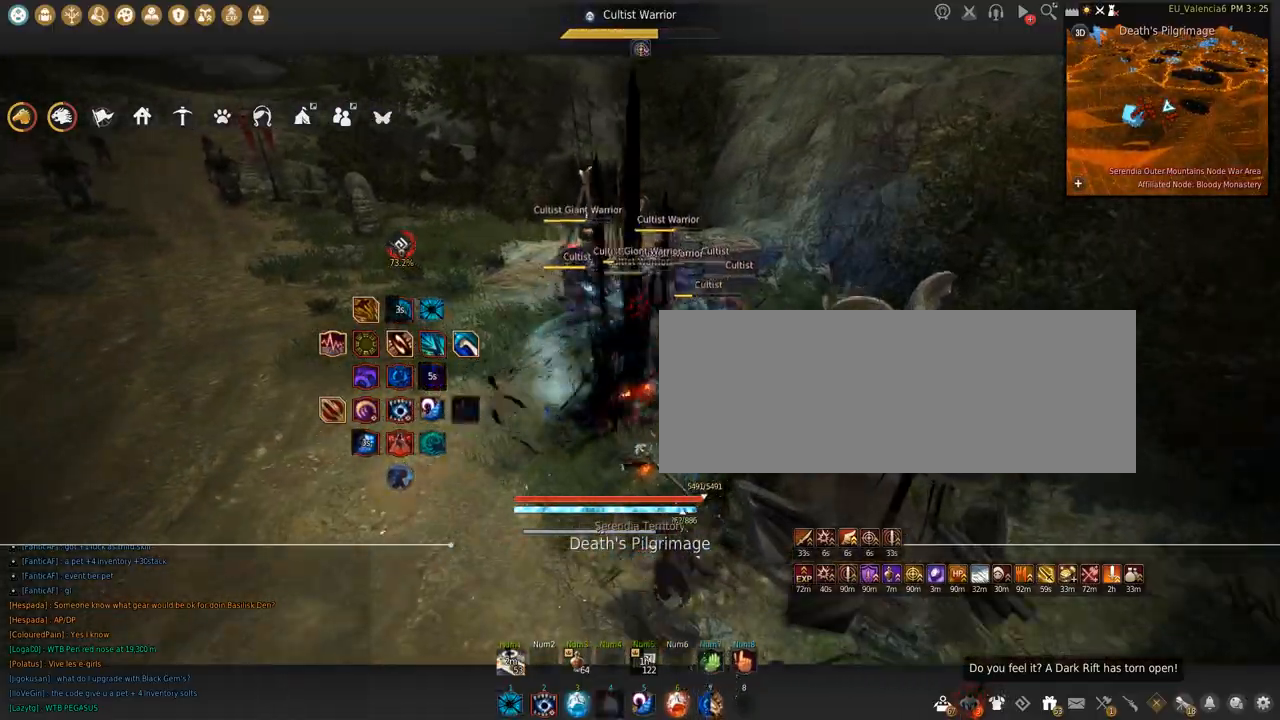
{"keys": ["space"], "mouse": [], "events": [[467, "space", "down"]]}
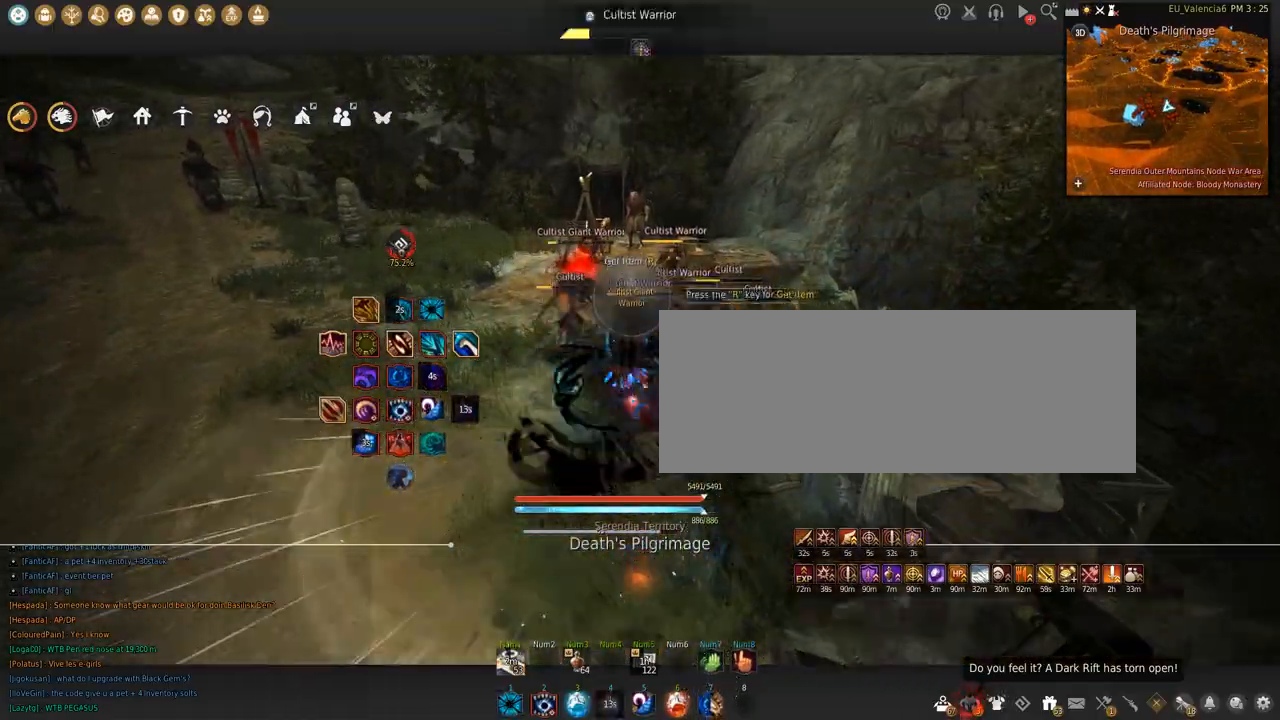
{"keys": ["shift"], "mouse": ["left"]}
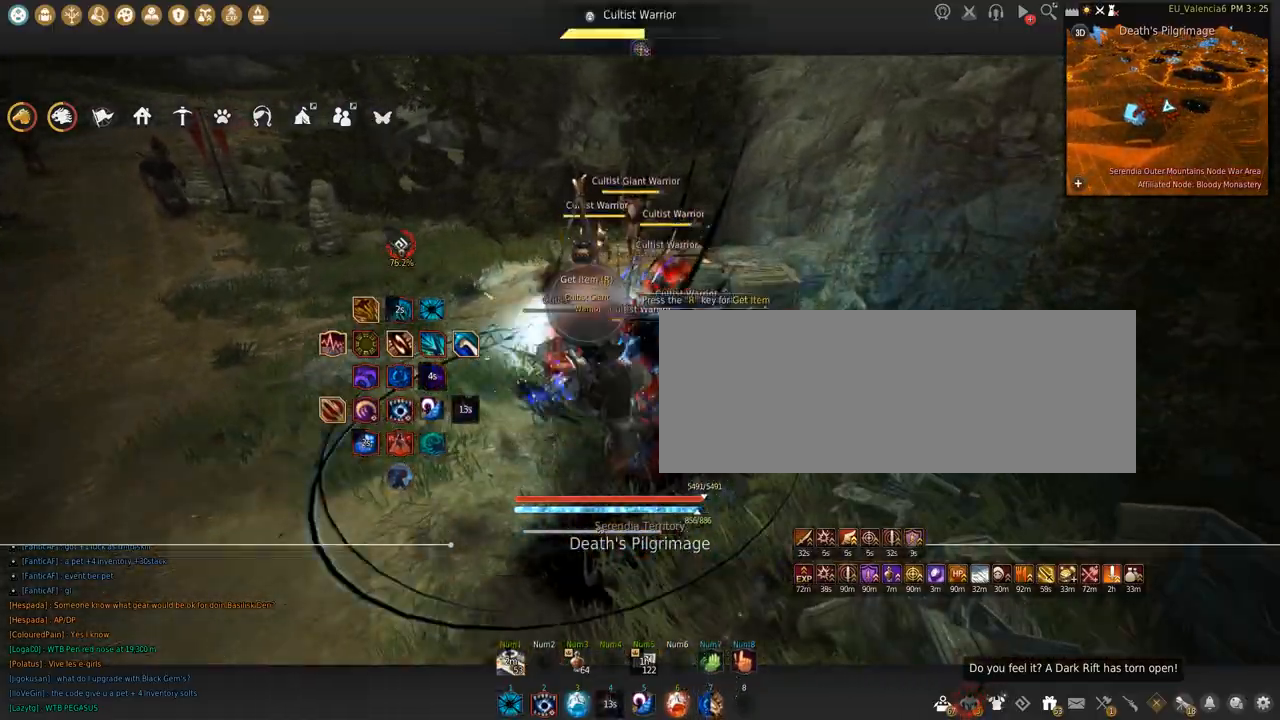
{"keys": [], "mouse": [], "events": [[100, "space", "down"], [367, "space", "up"], [400, "shift", "up"], [433, "mouse_left", "up"]]}
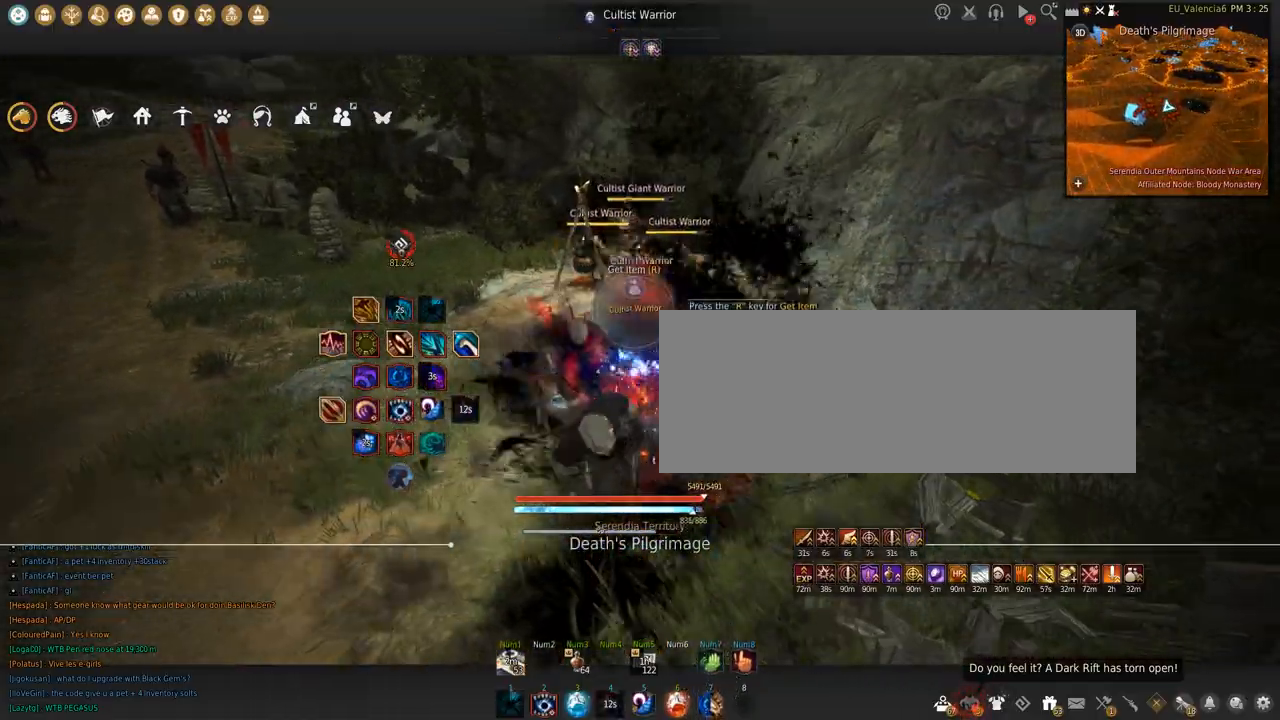
{"keys": [], "mouse": [], "events": [[67, "space", "down"], [434, "space", "up"]]}
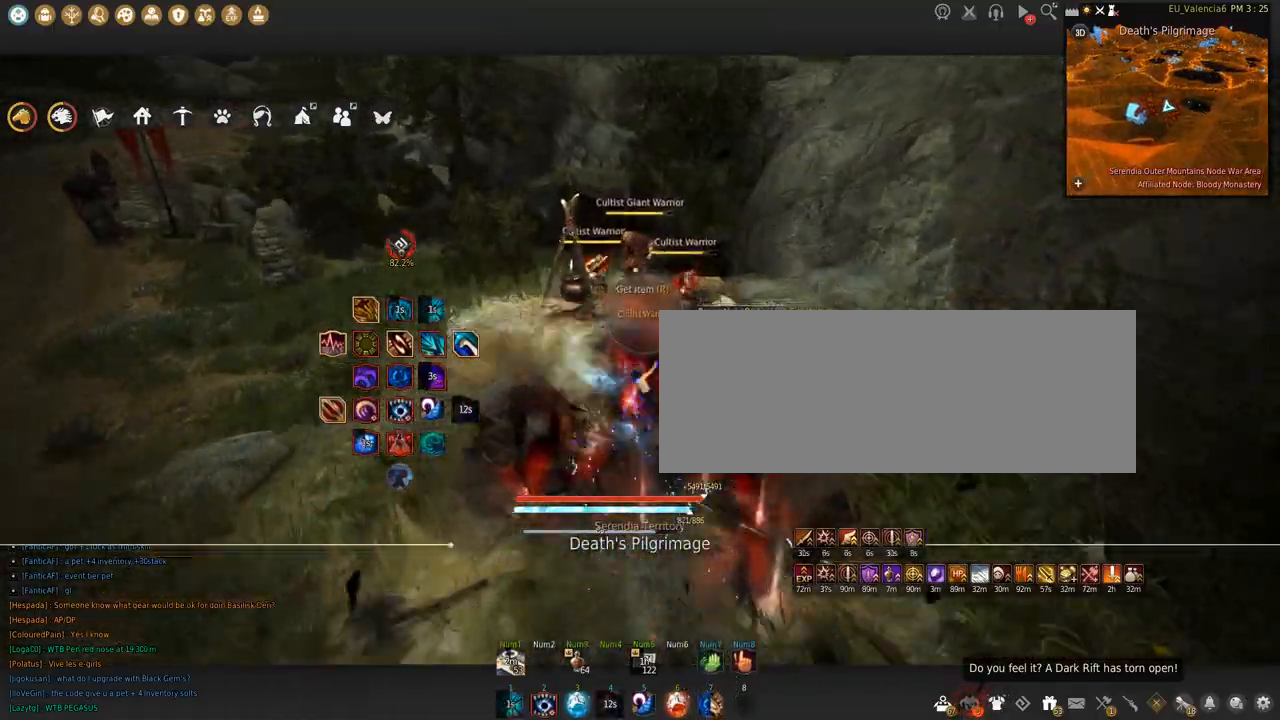
{"keys": ["s"], "mouse": ["left"], "events": [[100, "mouse_left", "down"], [100, "s", "down"]]}
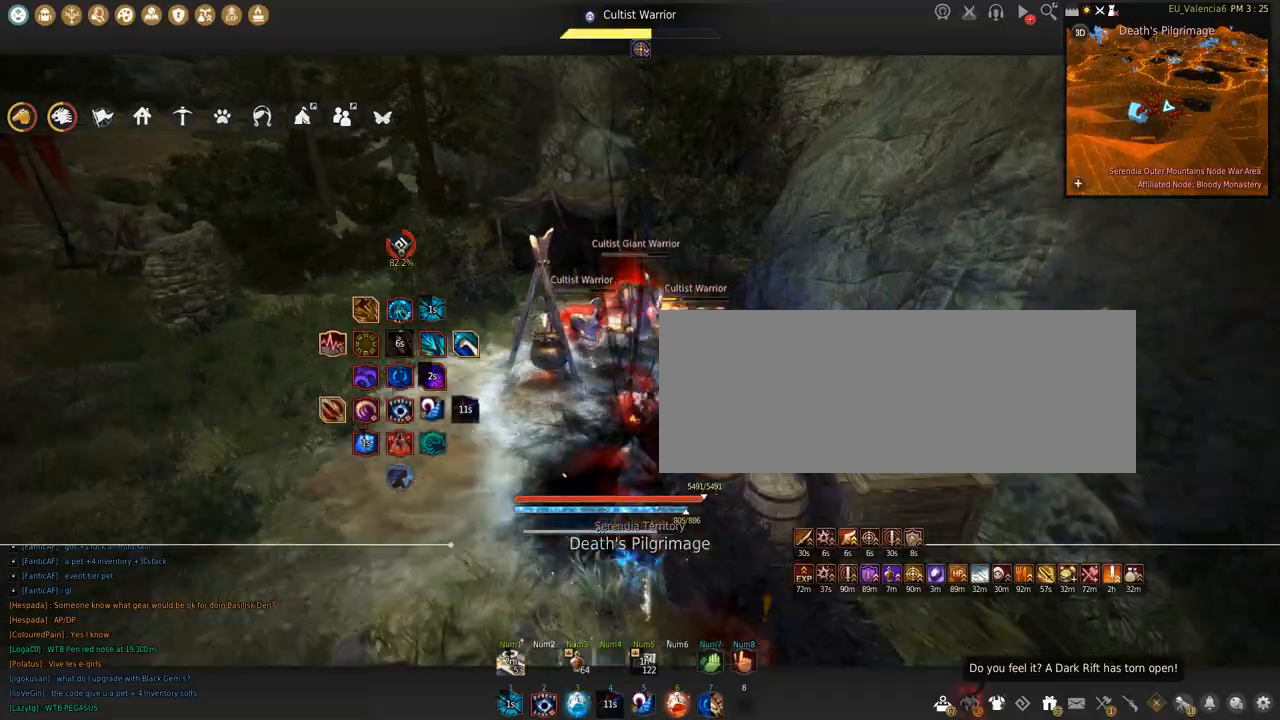
{"keys": ["shift"], "mouse": ["left"], "events": [[467, "s", "up"], [501, "shift", "down"]]}
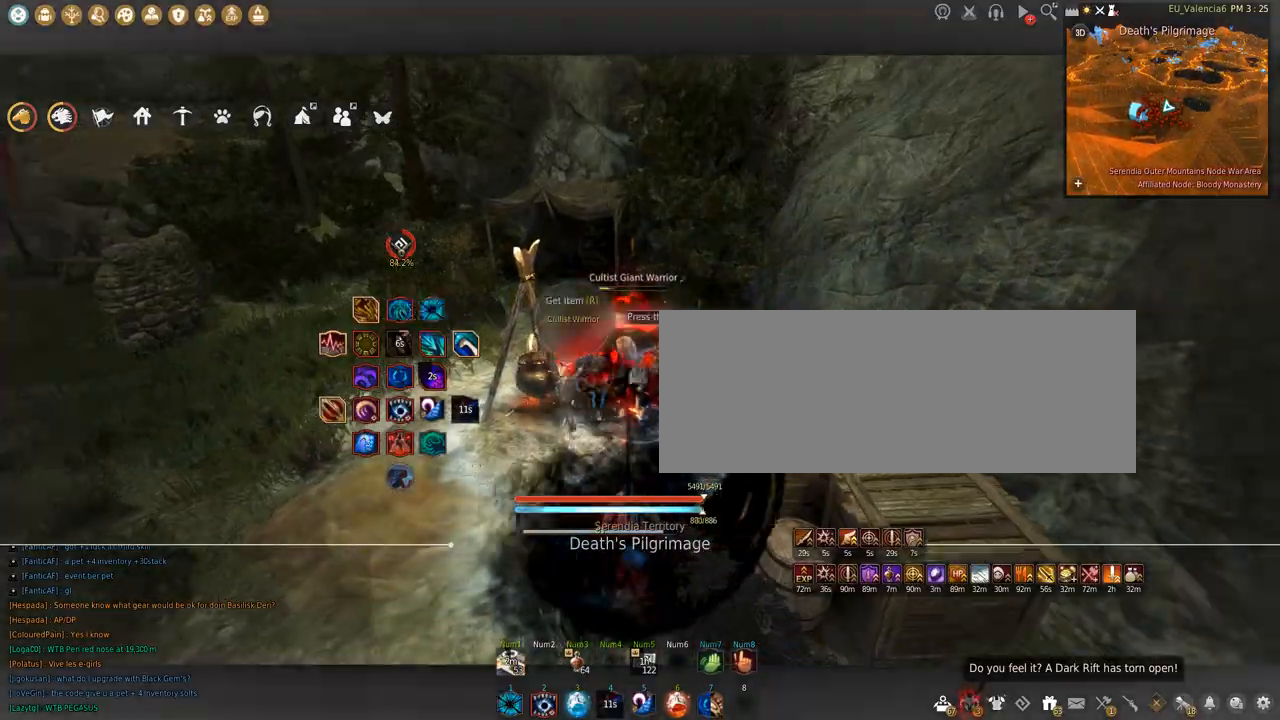
{"keys": [], "mouse": [], "events": [[267, "mouse_left", "up"], [267, "shift", "up"], [400, "w", "down"], [467, "w", "up"]]}
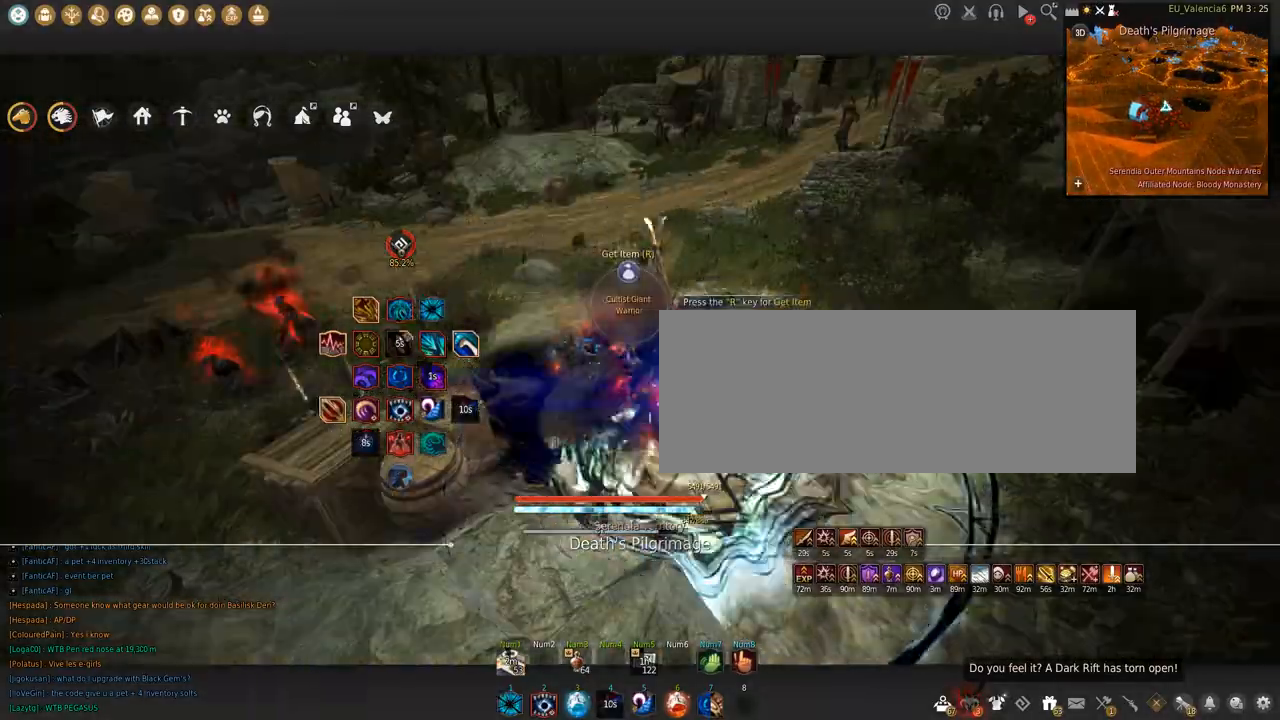
{"keys": ["w"], "mouse": [], "events": [[401, "w", "down"]]}
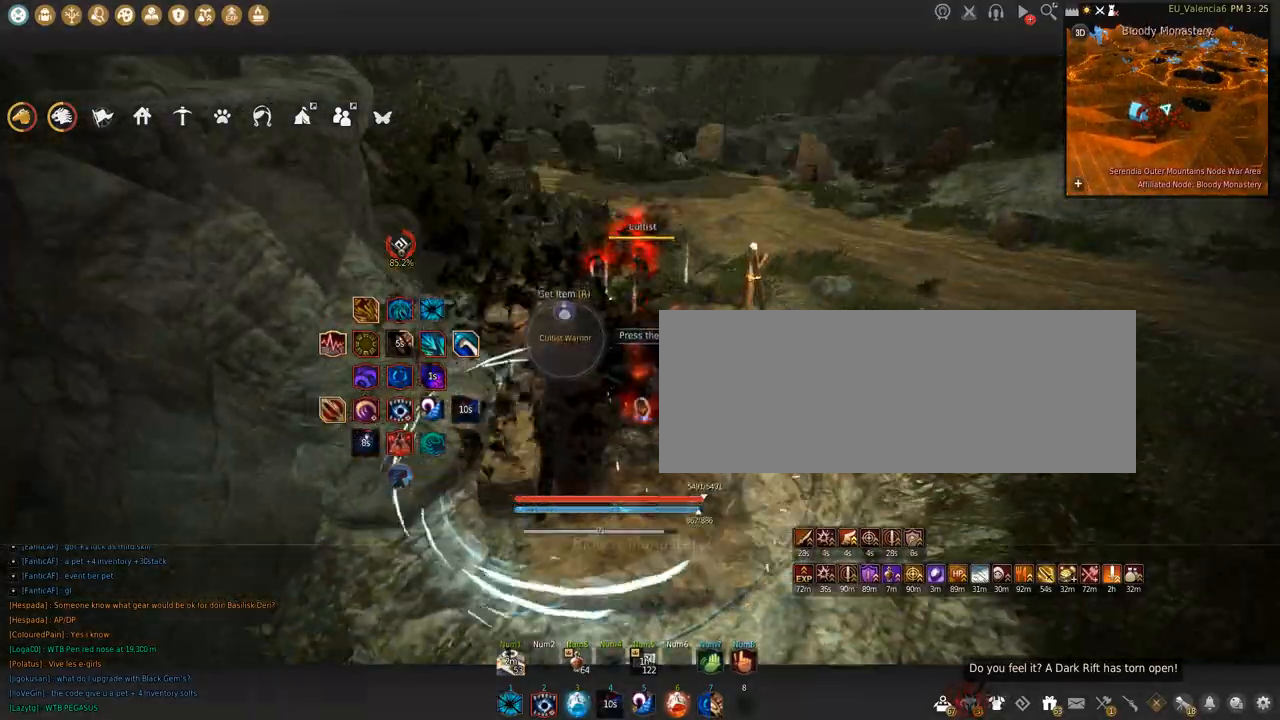
{"keys": ["shift"], "mouse": ["left"], "events": [[166, "c", "down"], [367, "c", "up"], [367, "w", "up"], [433, "shift", "down"], [467, "mouse_left", "down"]]}
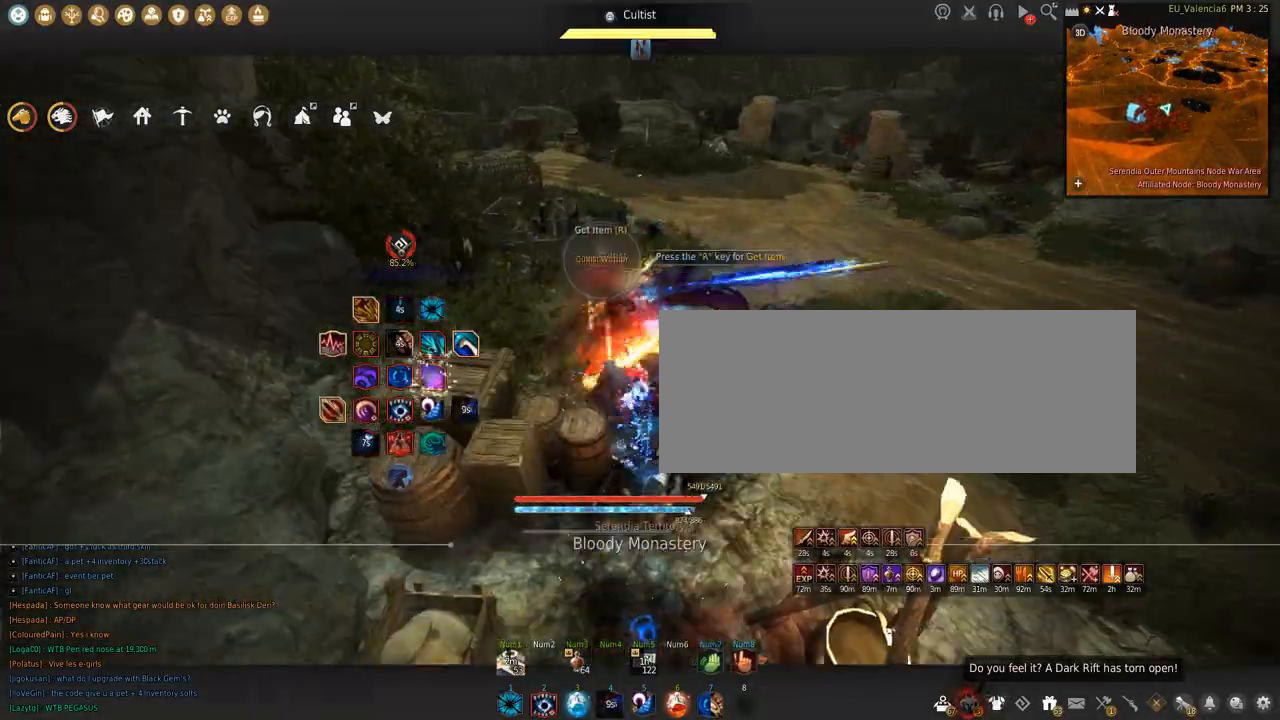
{"keys": ["shift", "space"], "mouse": ["left"], "events": [[367, "space", "down"]]}
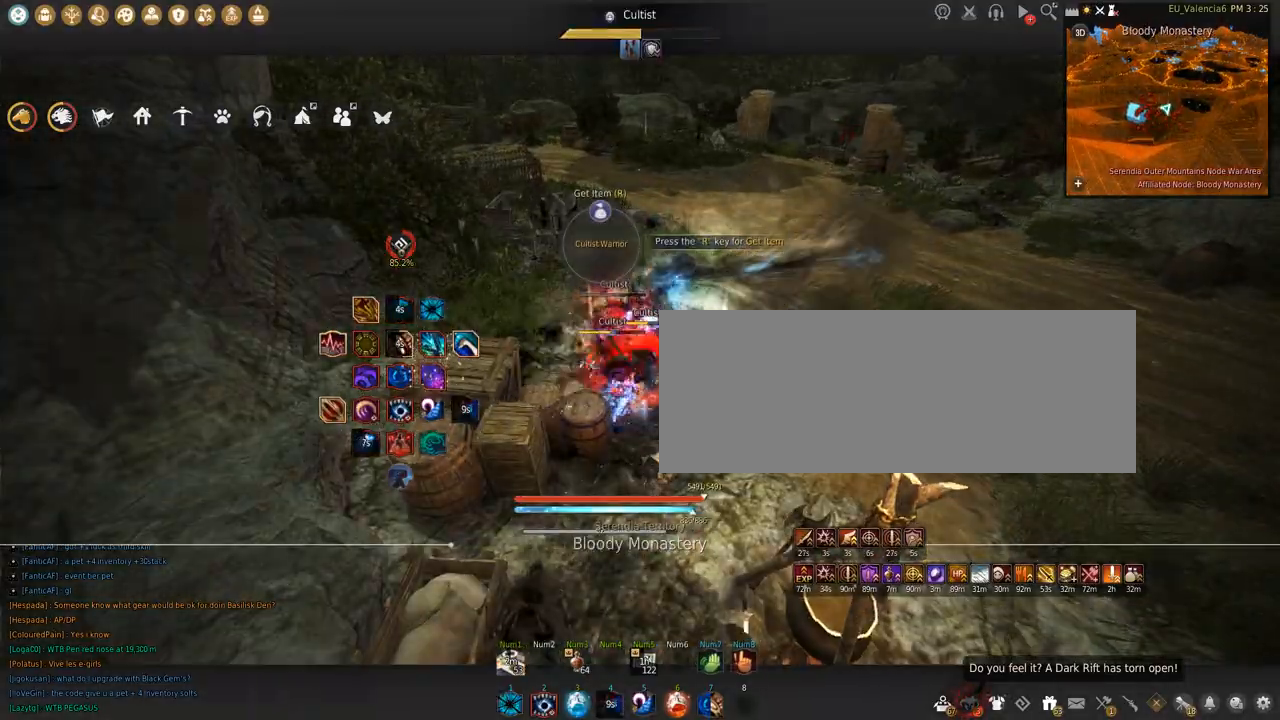
{"keys": ["shift"], "mouse": ["left"], "events": [[267, "space", "up"]]}
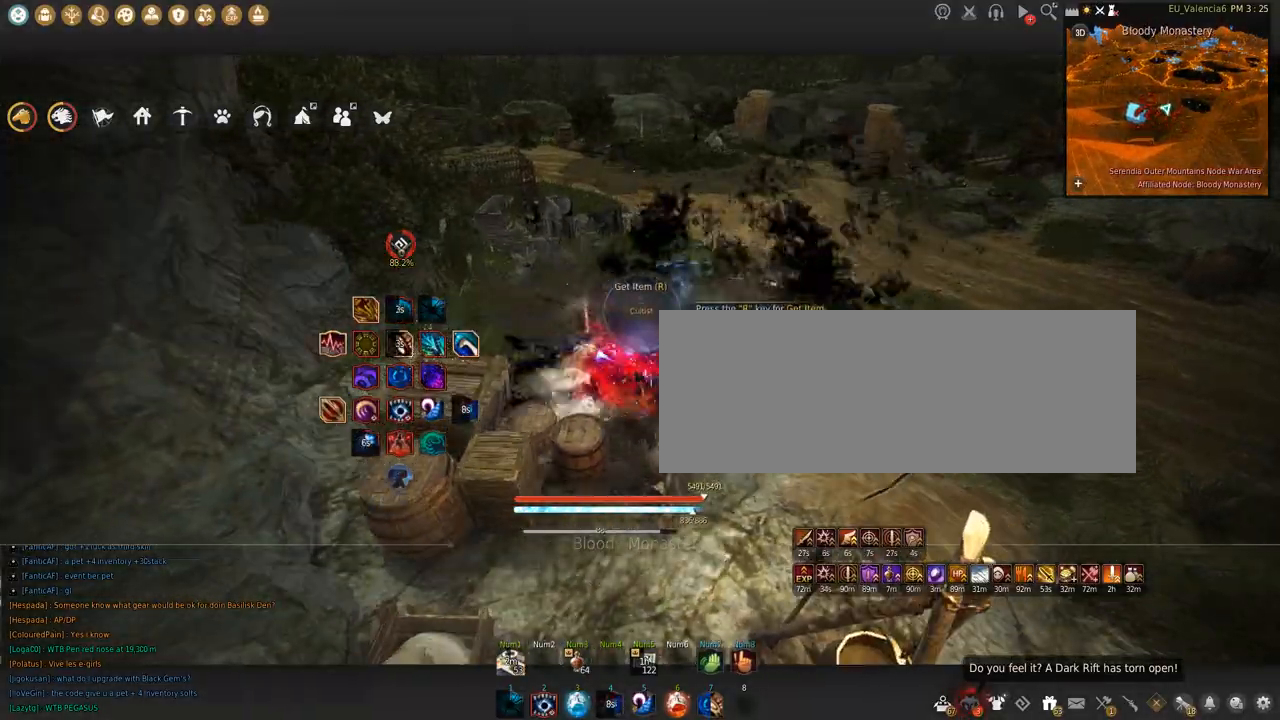
{"keys": ["w"], "mouse": [], "events": [[134, "shift", "up"], [200, "mouse_left", "up"], [234, "w", "down"]]}
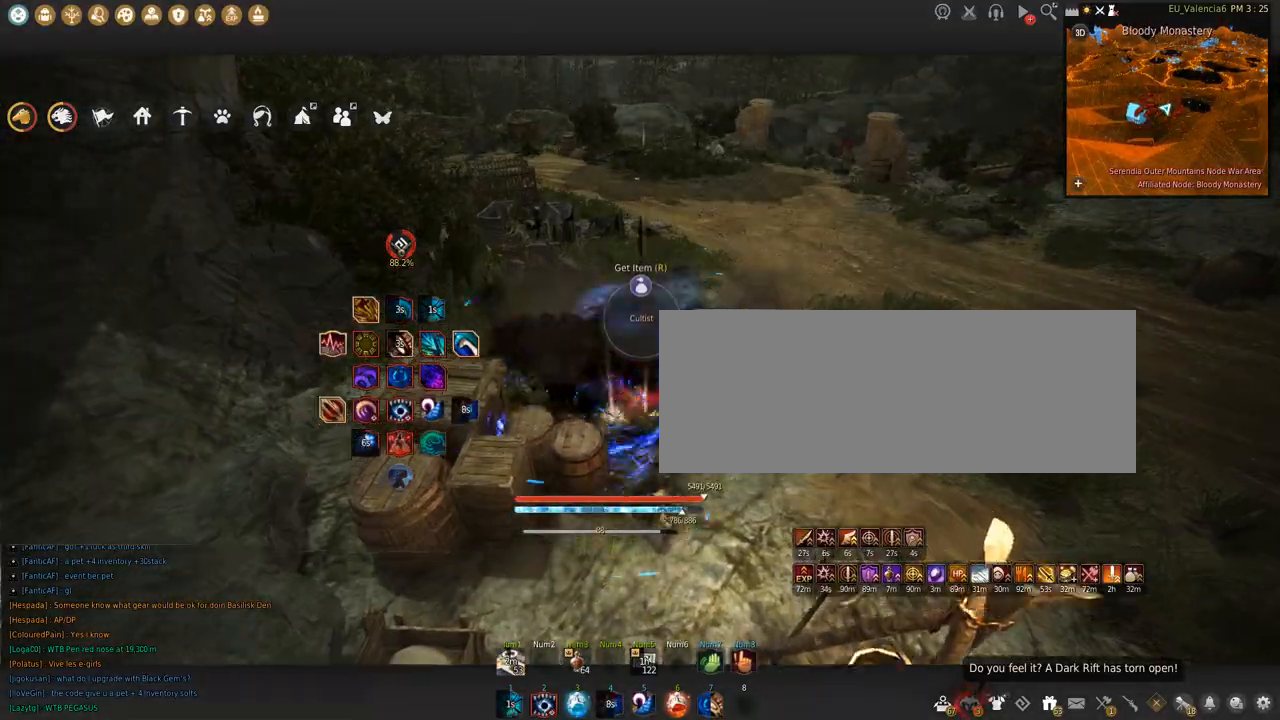
{"keys": ["w"], "mouse": [], "events": []}
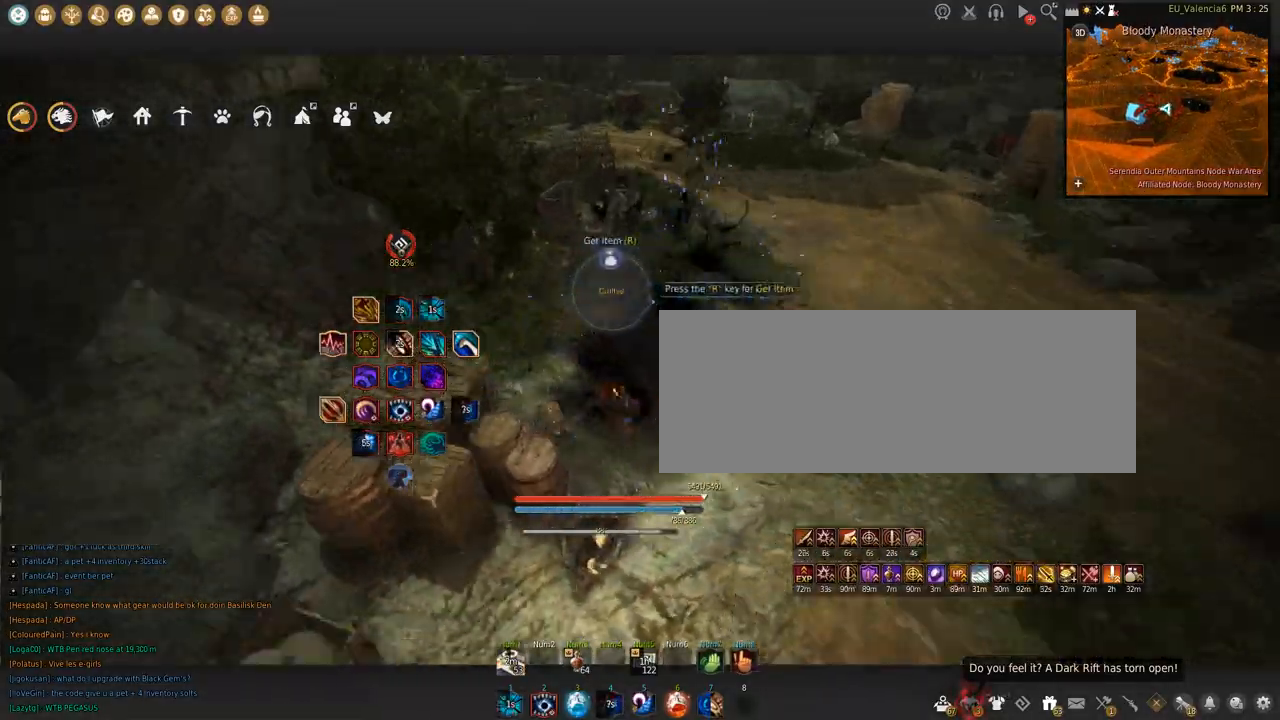
{"keys": [], "mouse": [], "events": [[34, "w", "up"]]}